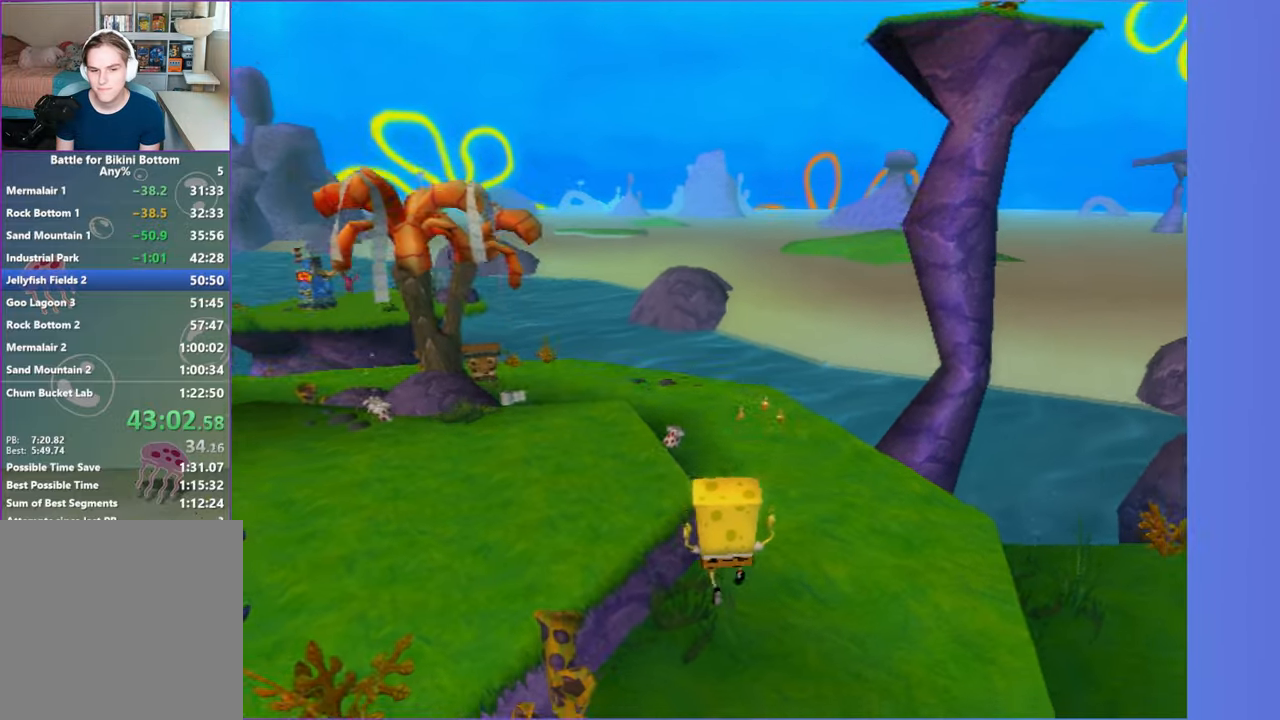
Gameplay with a controller (Xbox layout); each line is a JSON object with the inputs held at the frame after it. "events" lists button and stick changes between this image and that frame as [ms after this image, input, new state], when the widget could be followed in between. Not read: L3 R3.
{"buttons": [], "left_stick": "up-right", "right_stick": "center", "events": [[217, "X", "down"], [317, "X", "up"]]}
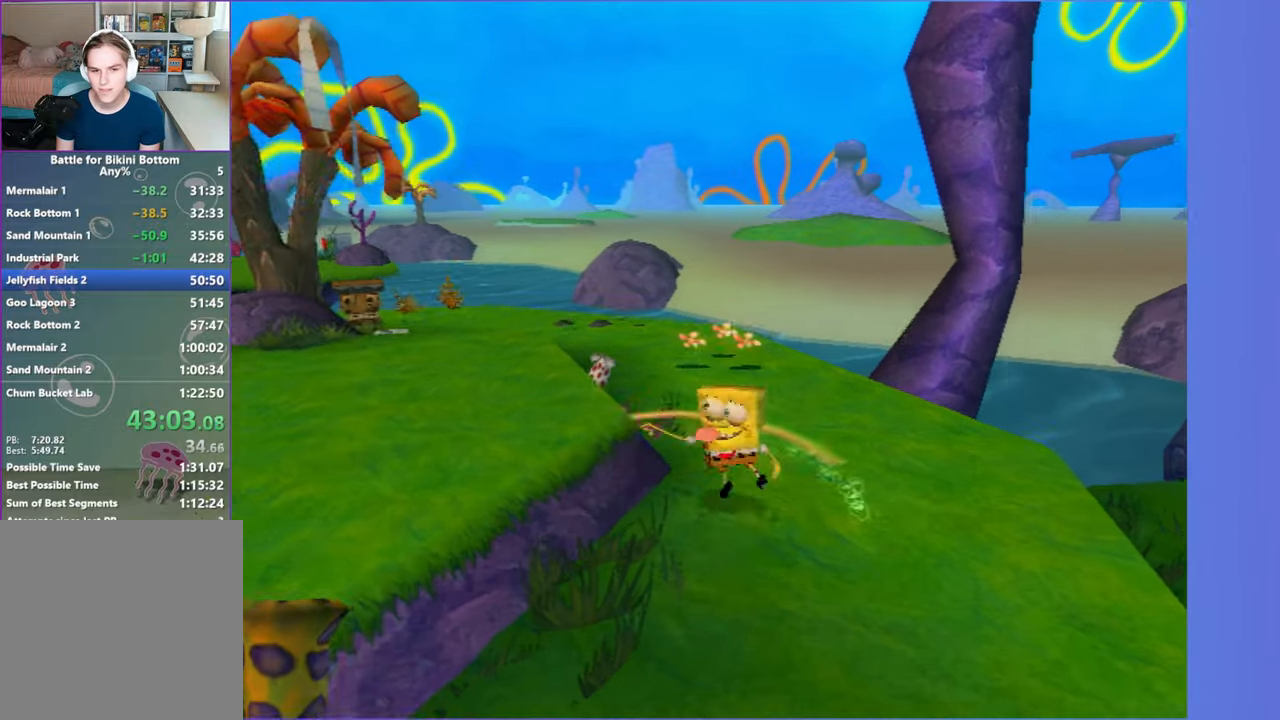
{"buttons": [], "left_stick": "up", "right_stick": "center", "events": [[83, "left_stick", "up-left"], [117, "right_stick", "left"], [167, "left_stick", "up"], [183, "right_stick", "center"]]}
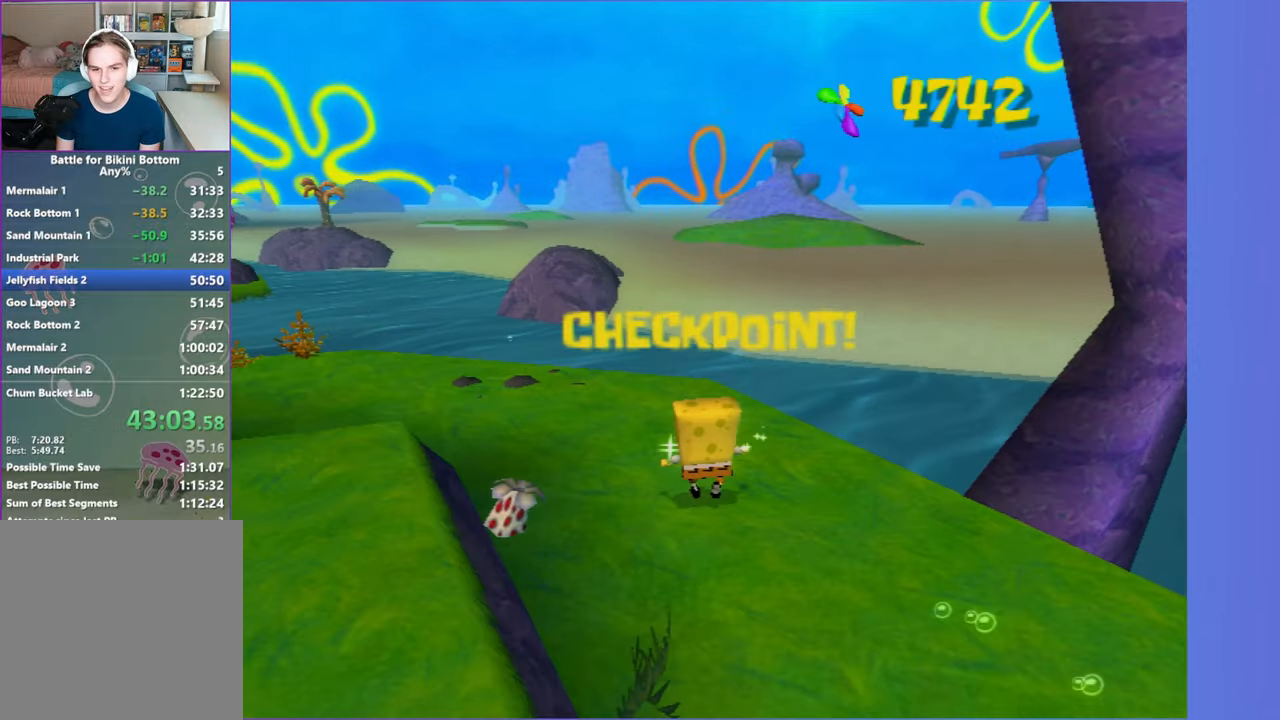
{"buttons": [], "left_stick": "up", "right_stick": "center", "events": [[100, "left_stick", "up-right"], [250, "left_stick", "up"]]}
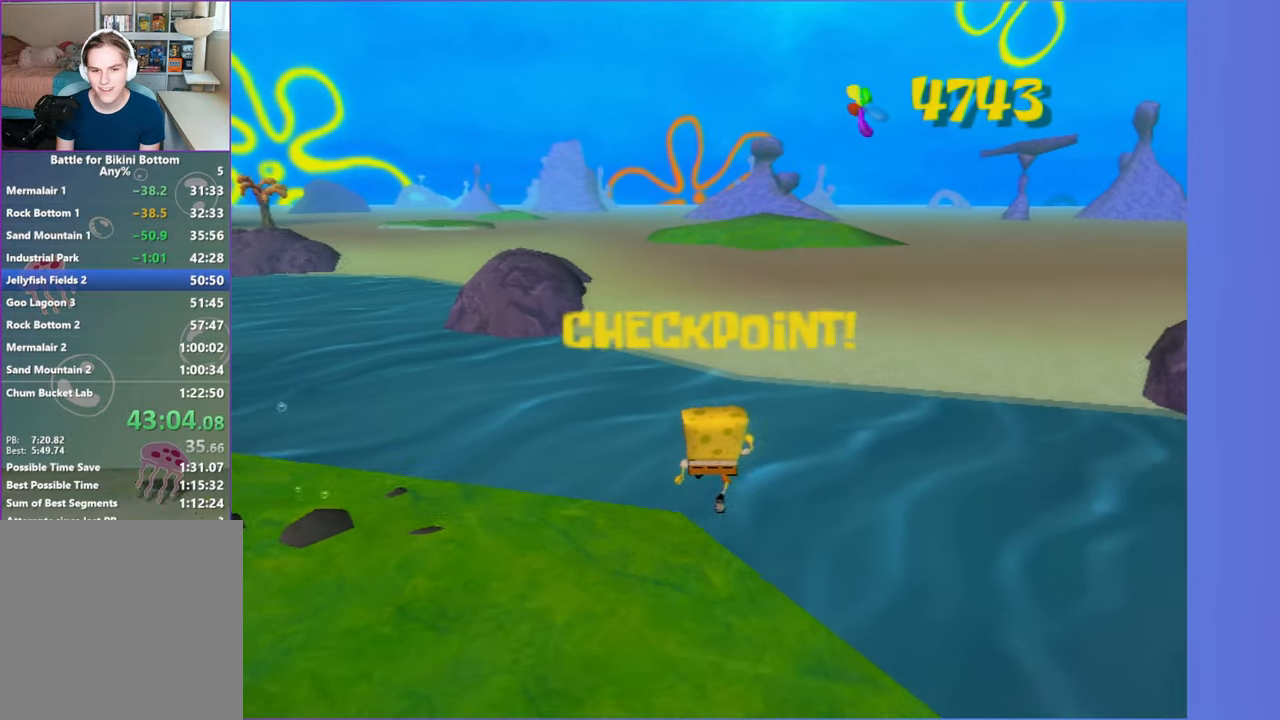
{"buttons": [], "left_stick": "up", "right_stick": "center", "events": [[33, "A", "down"], [33, "left_stick", "up-right"], [367, "left_stick", "up"], [450, "A", "up"]]}
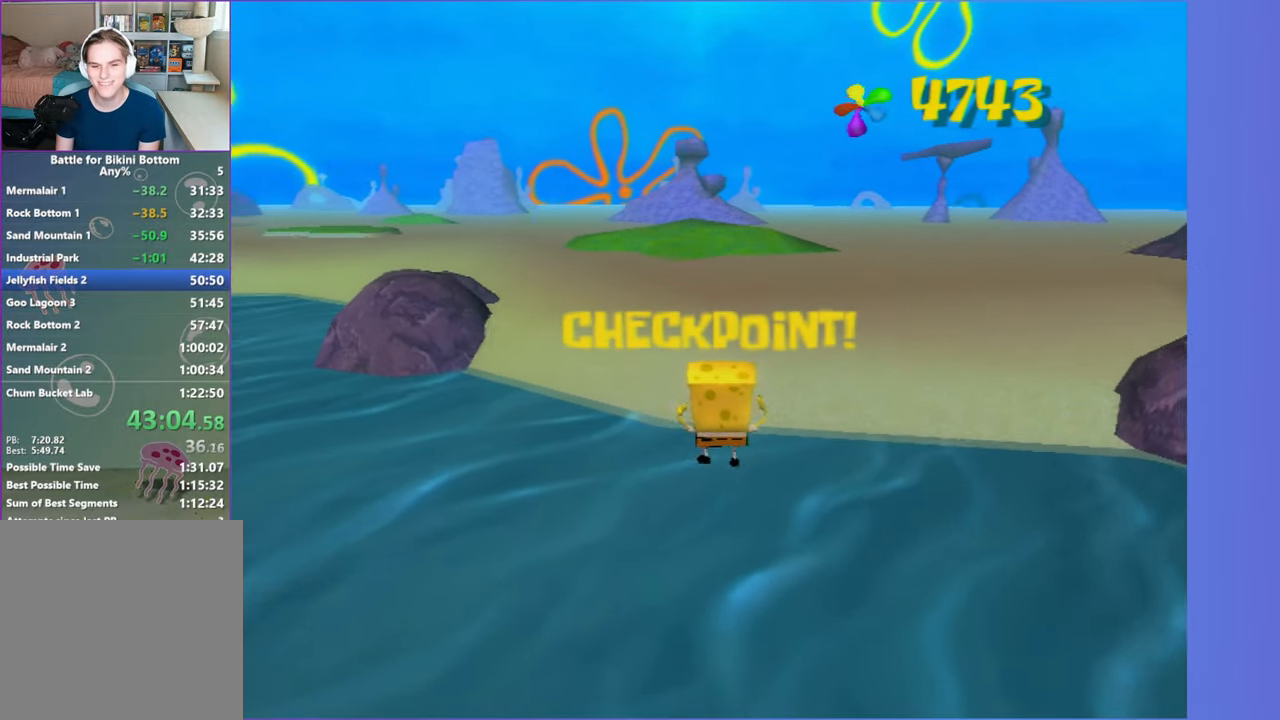
{"buttons": ["A"], "left_stick": "up", "right_stick": "center", "events": [[233, "A", "down"]]}
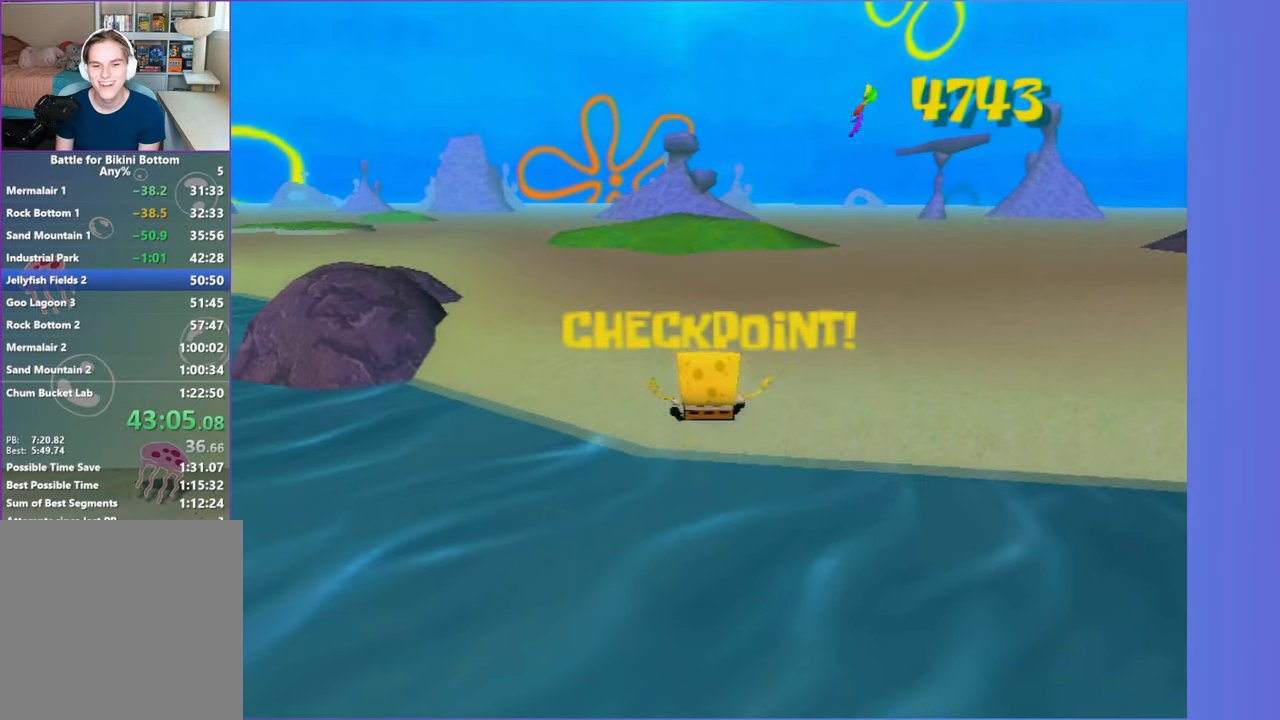
{"buttons": [], "left_stick": "up", "right_stick": "center", "events": [[217, "X", "down"], [283, "A", "up"], [417, "X", "up"]]}
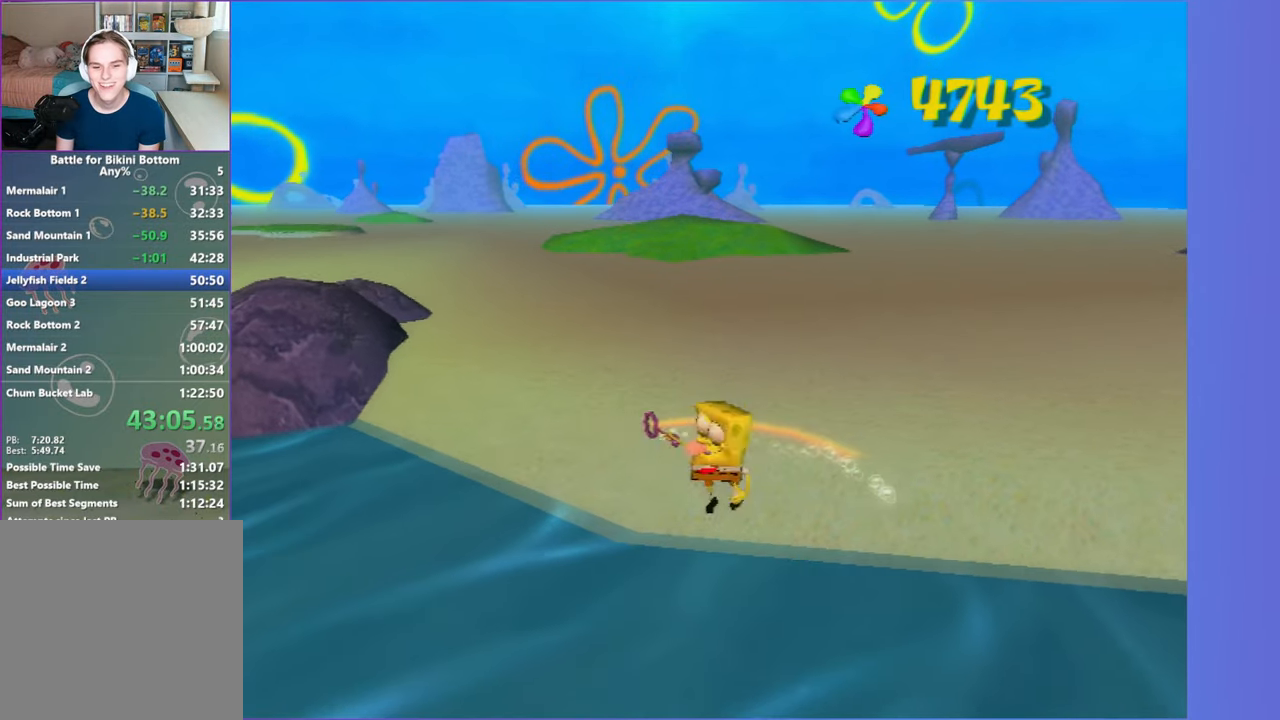
{"buttons": ["A", "B"], "left_stick": "up", "right_stick": "center", "events": [[367, "B", "down"], [500, "A", "down"]]}
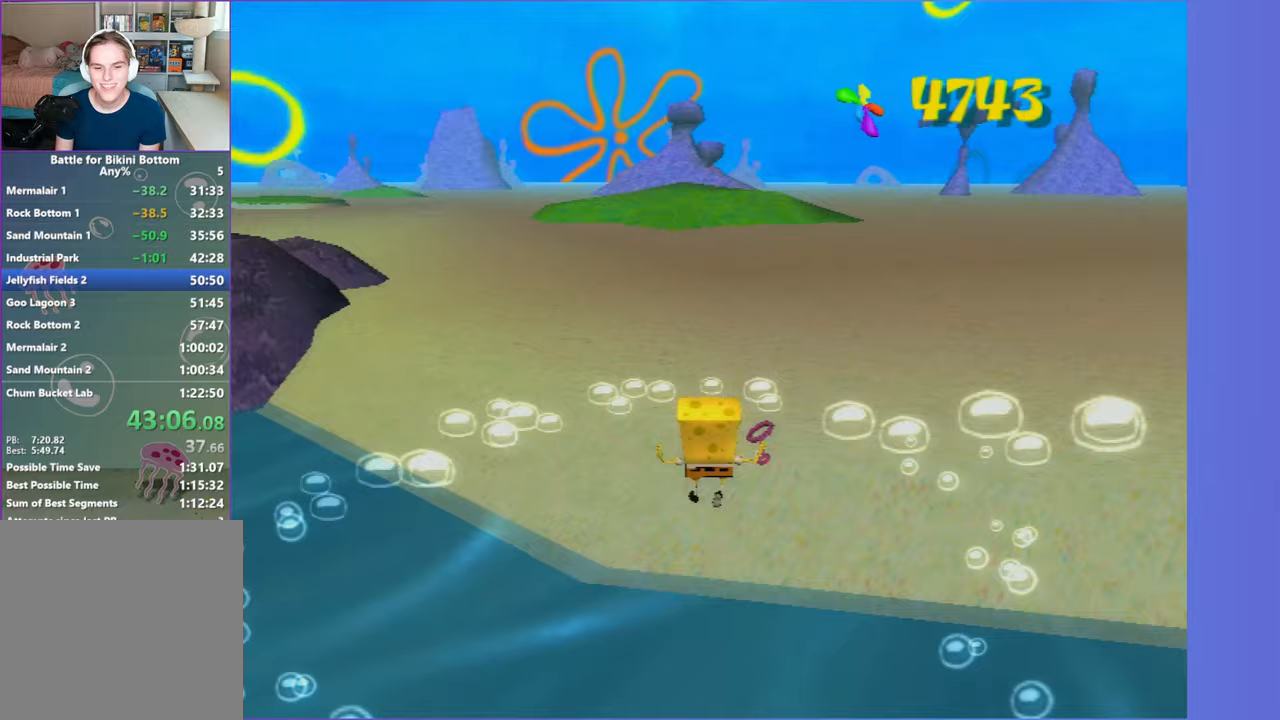
{"buttons": [], "left_stick": "up", "right_stick": "center", "events": [[50, "B", "up"], [383, "A", "up"]]}
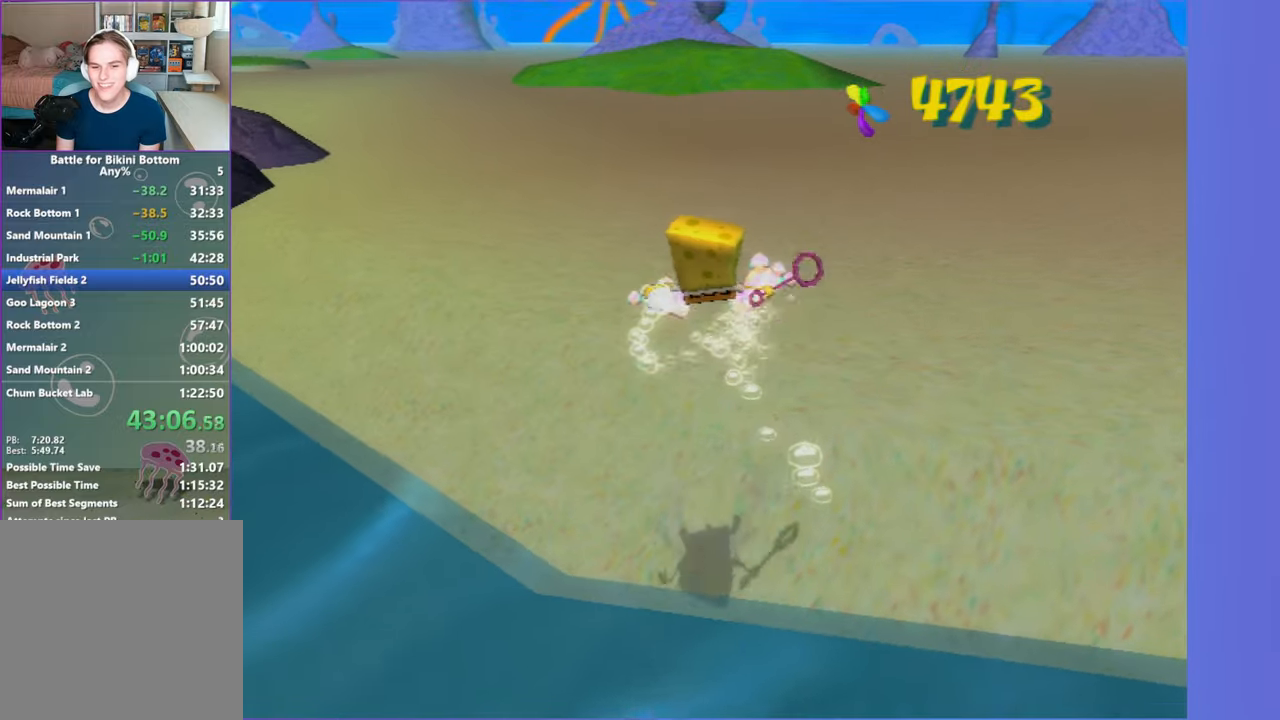
{"buttons": [], "left_stick": "up", "right_stick": "center", "events": []}
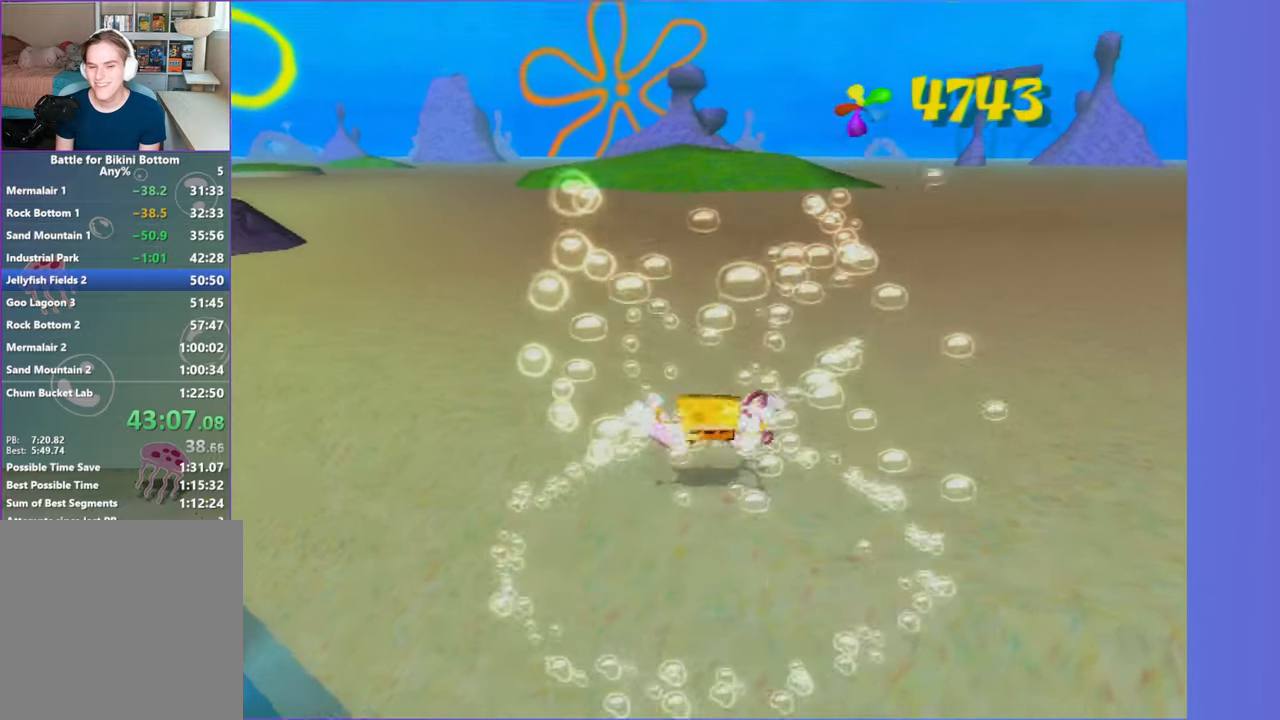
{"buttons": [], "left_stick": "up-left", "right_stick": "center", "events": [[83, "left_stick", "up-left"]]}
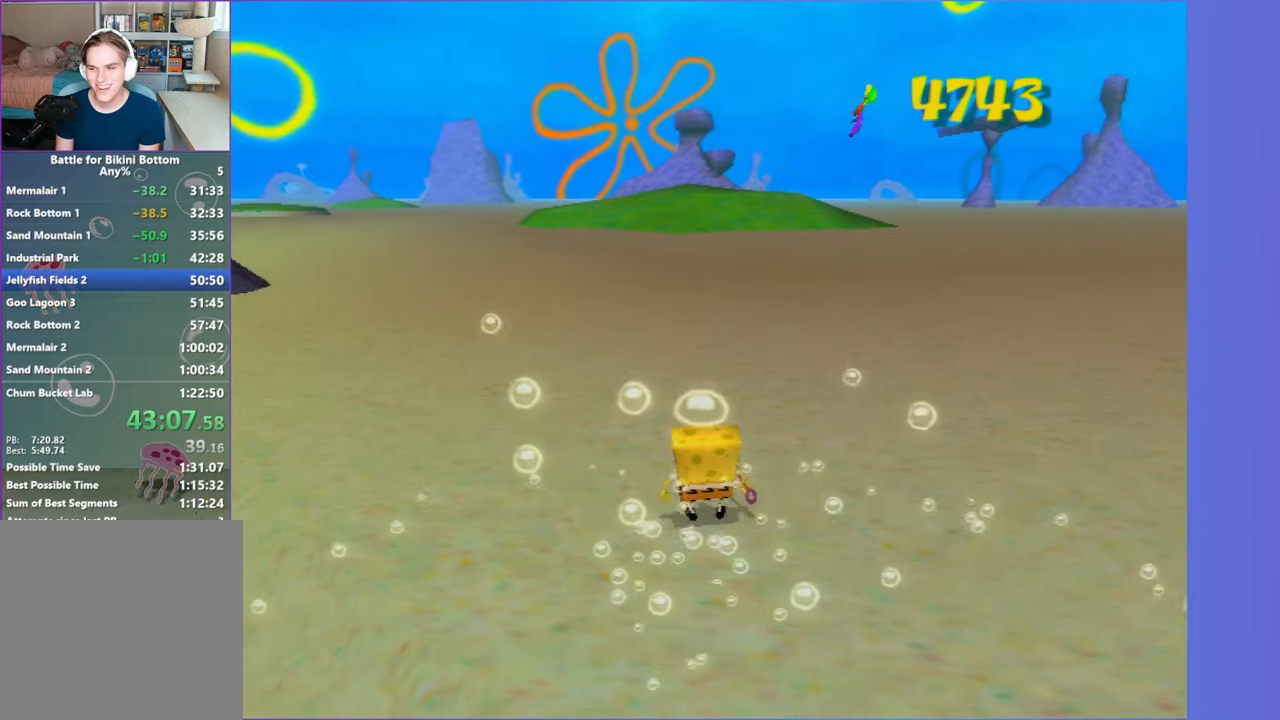
{"buttons": [], "left_stick": "up-left", "right_stick": "center", "events": []}
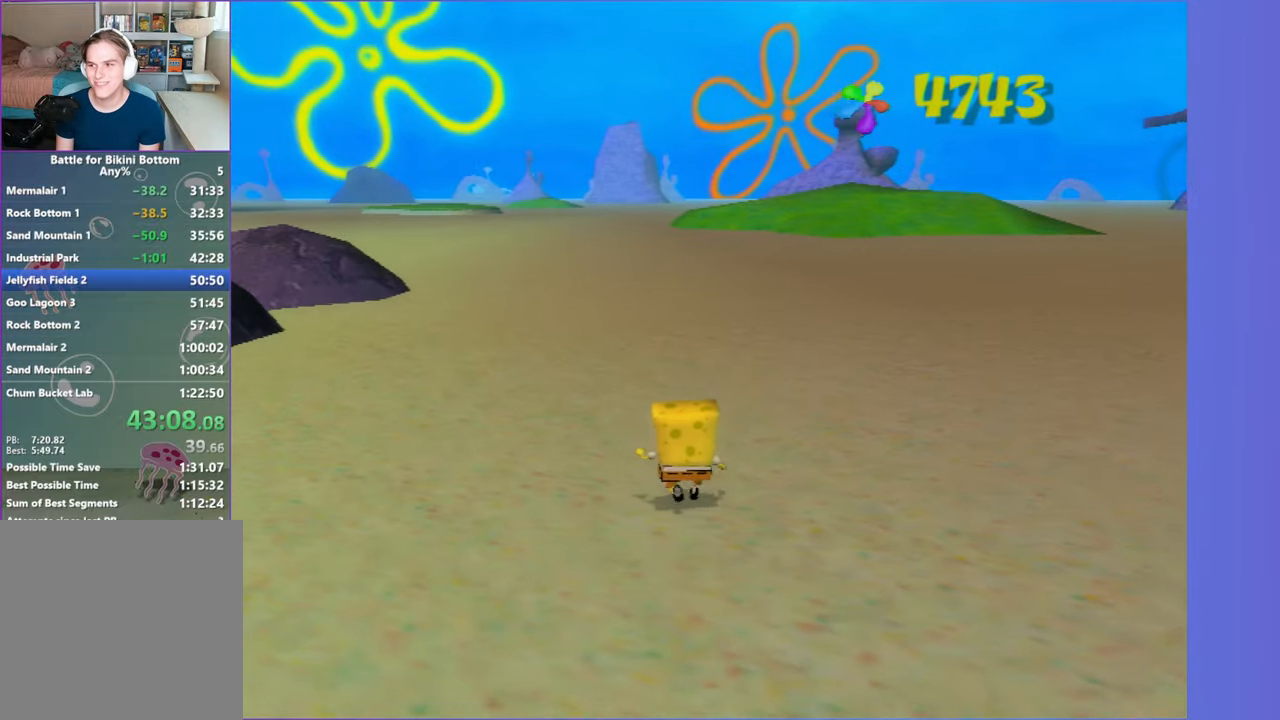
{"buttons": [], "left_stick": "up", "right_stick": "center", "events": [[167, "left_stick", "up"]]}
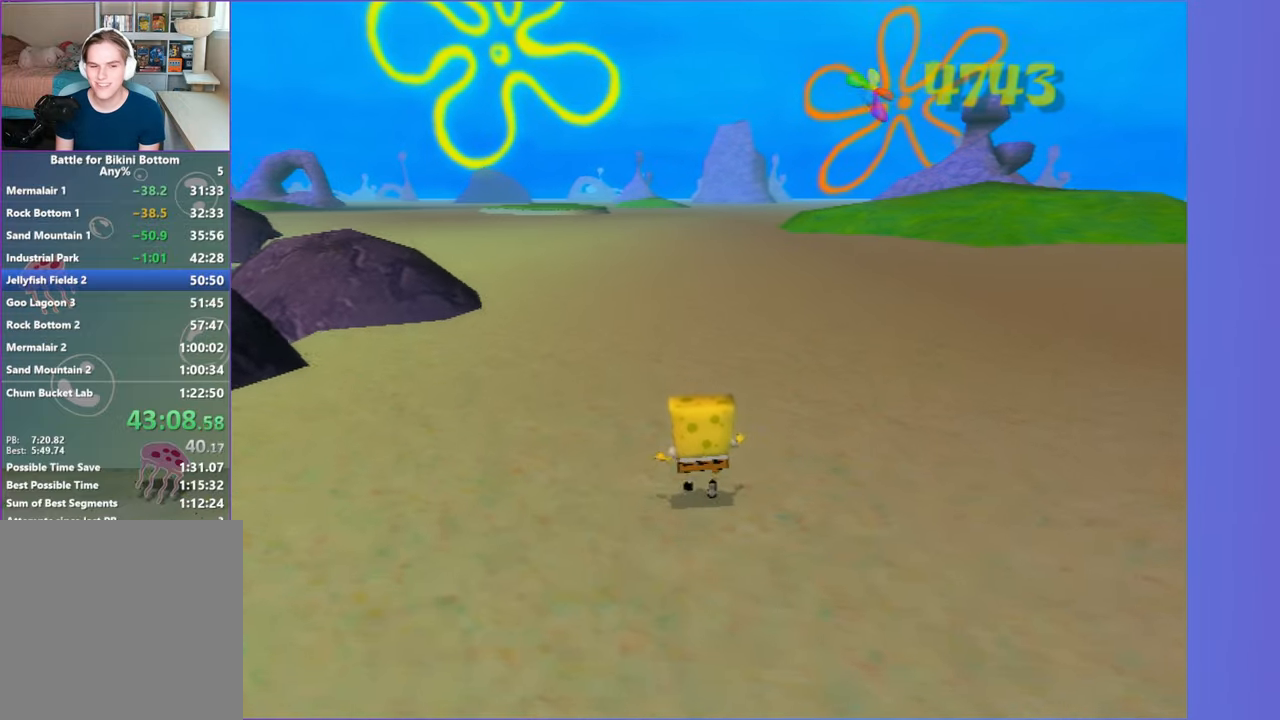
{"buttons": [], "left_stick": "up-left", "right_stick": "center", "events": [[67, "left_stick", "up-left"]]}
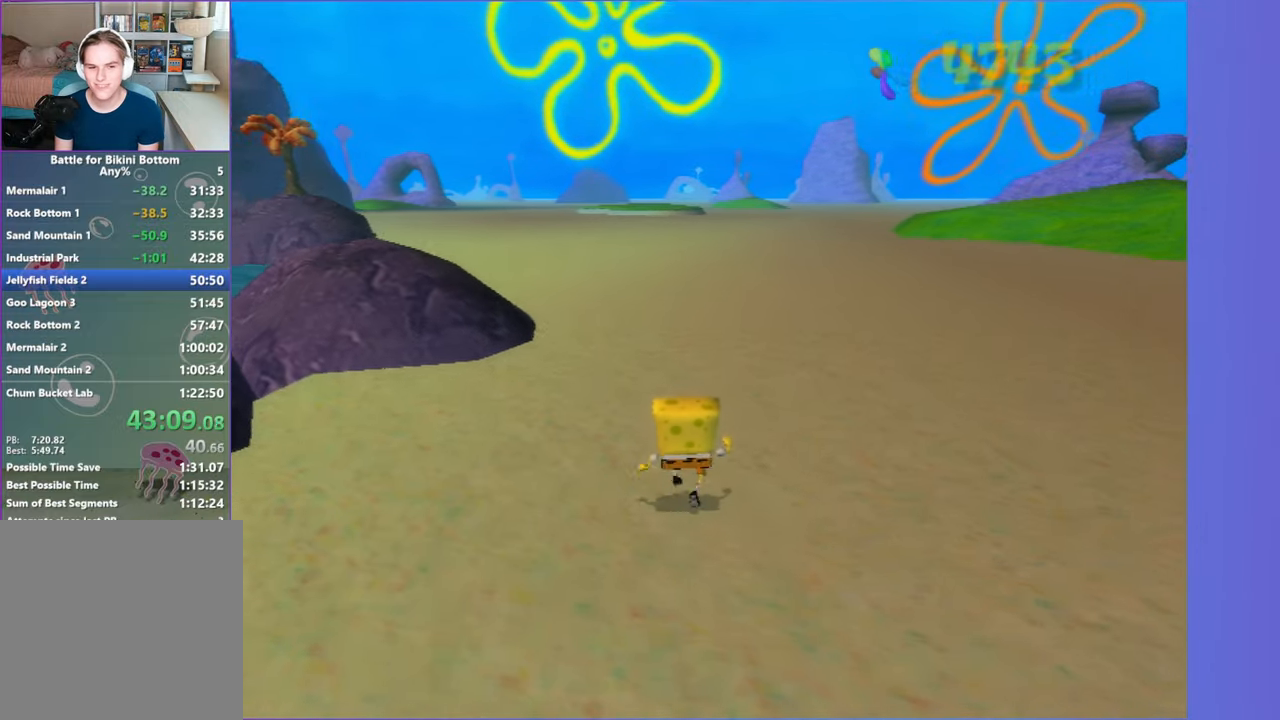
{"buttons": [], "left_stick": "up", "right_stick": "center", "events": [[183, "A", "down"], [267, "A", "up"], [433, "left_stick", "up"]]}
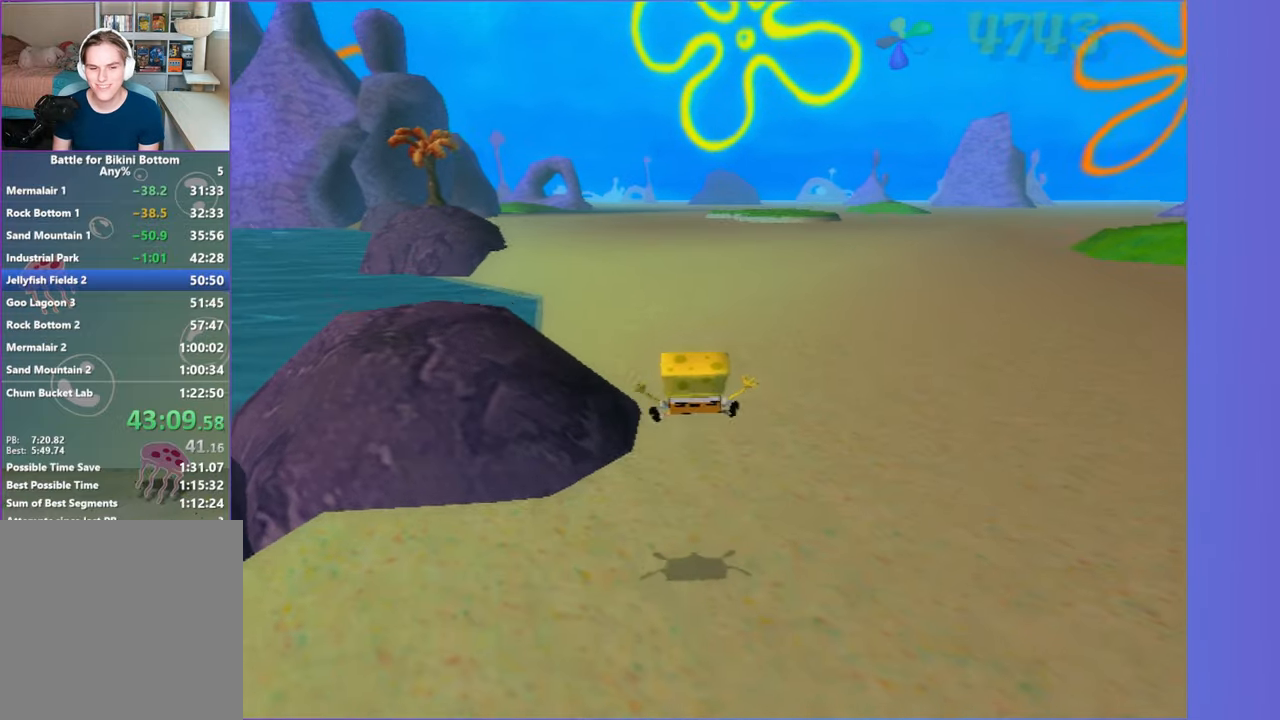
{"buttons": [], "left_stick": "up", "right_stick": "center", "events": []}
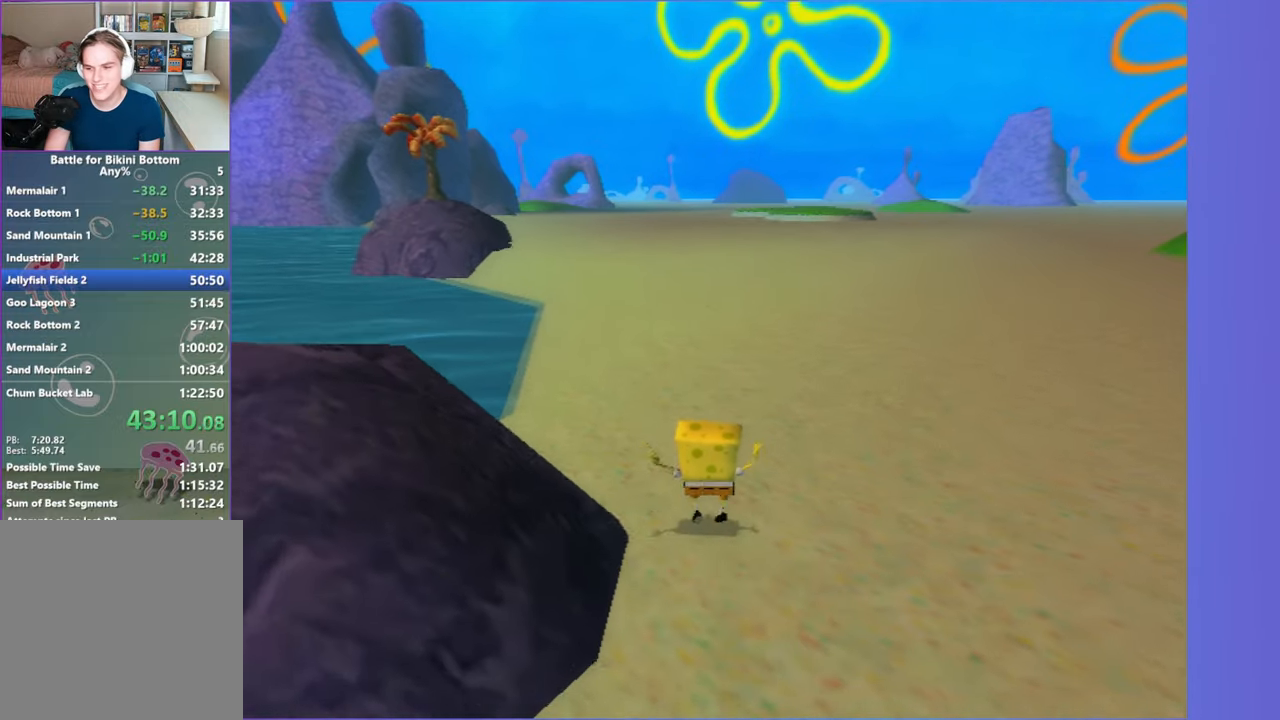
{"buttons": [], "left_stick": "up", "right_stick": "center", "events": []}
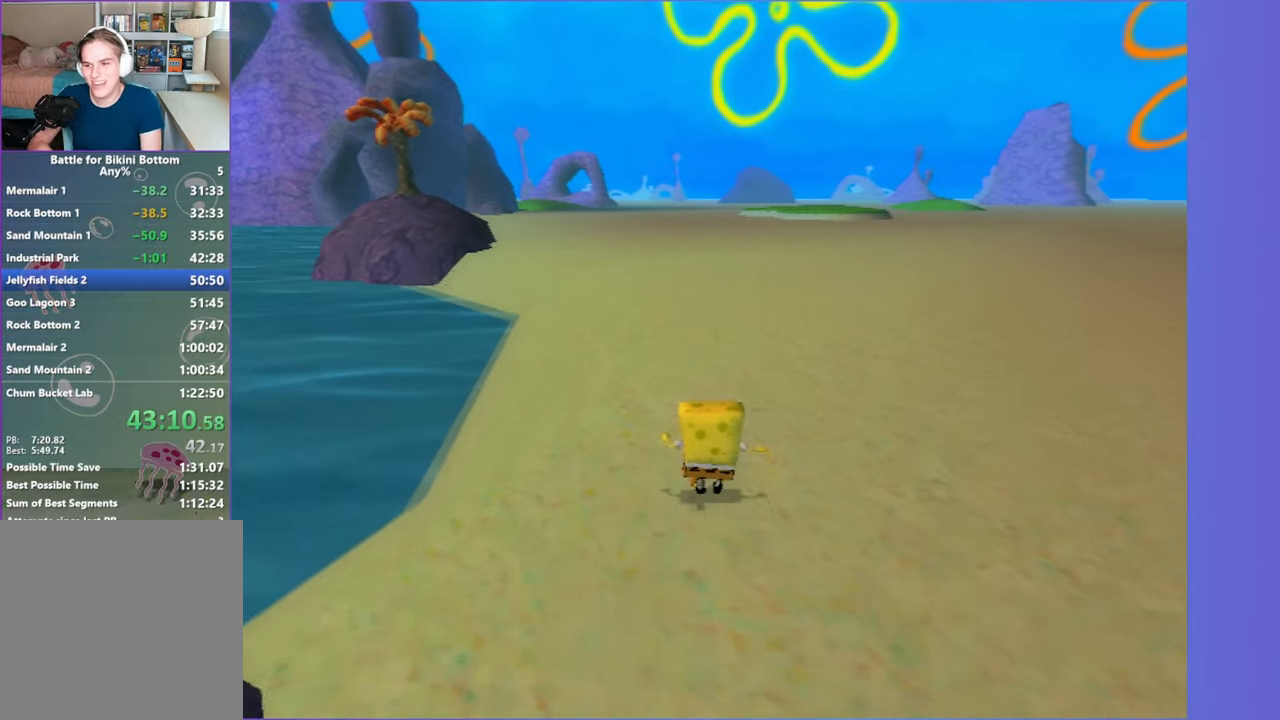
{"buttons": [], "left_stick": "up", "right_stick": "center", "events": []}
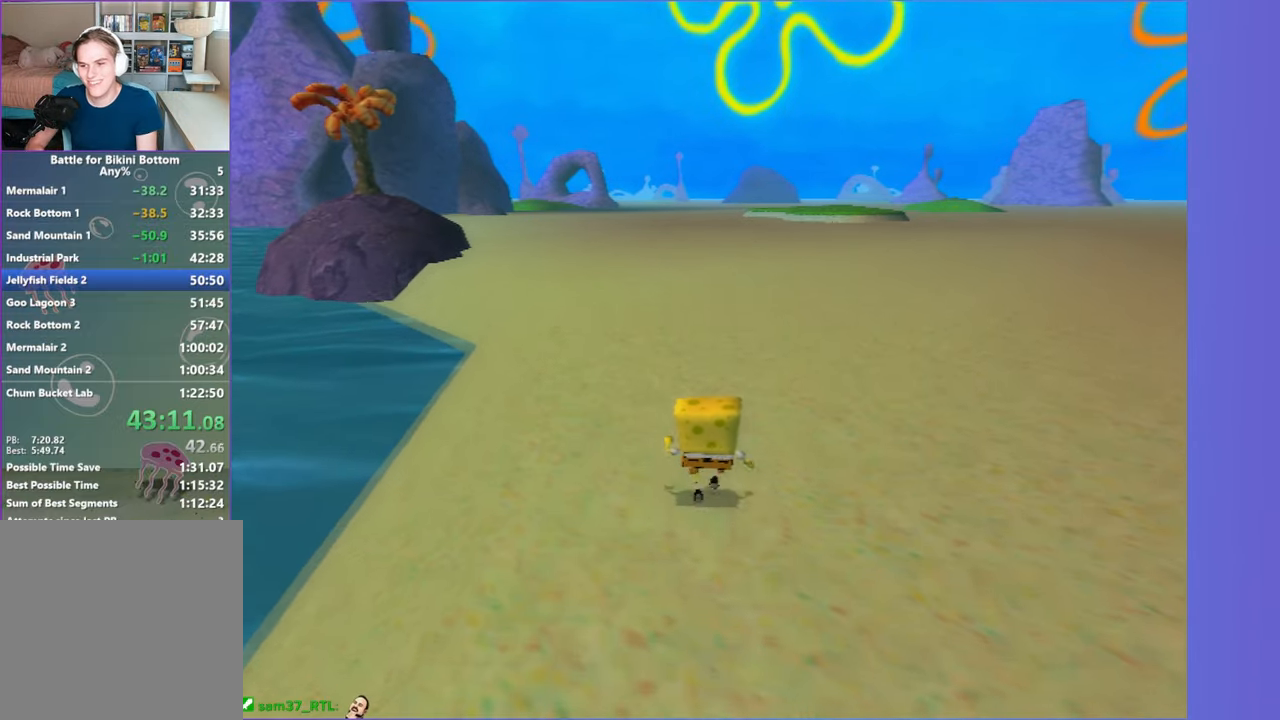
{"buttons": [], "left_stick": "up", "right_stick": "center", "events": [[183, "left_stick", "up-left"], [400, "left_stick", "up"]]}
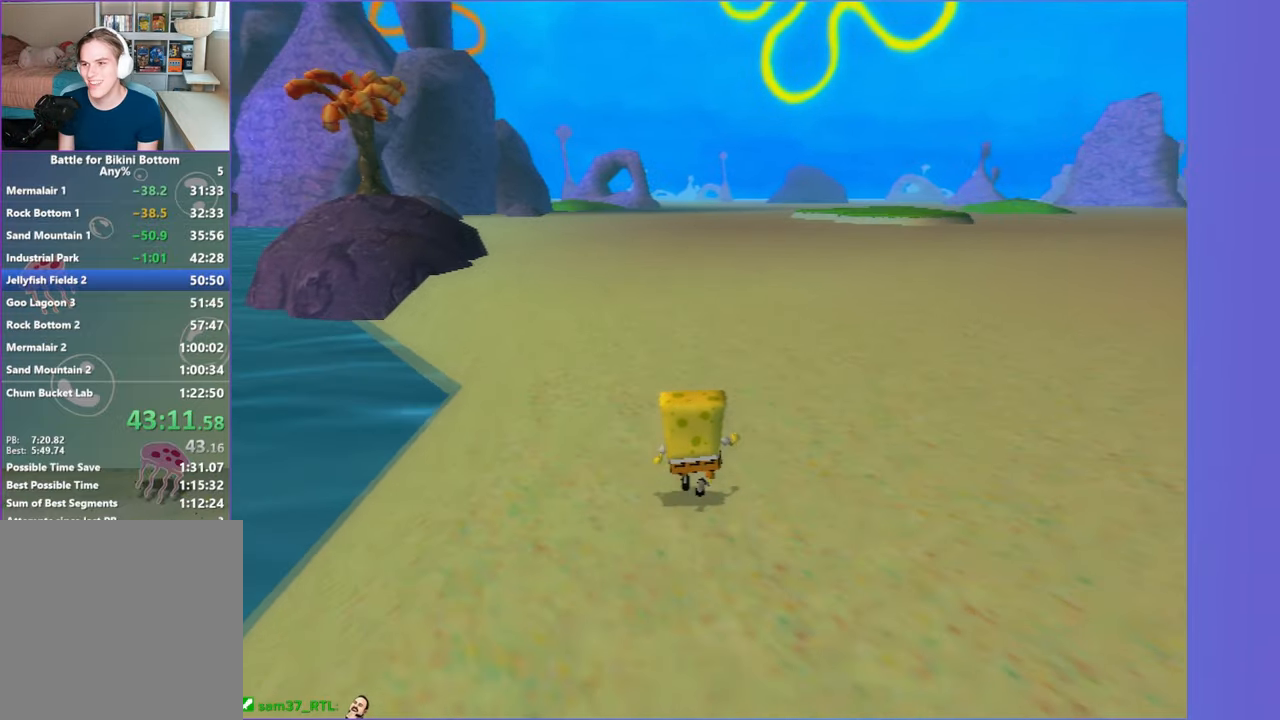
{"buttons": [], "left_stick": "up-left", "right_stick": "center", "events": [[233, "left_stick", "up-left"]]}
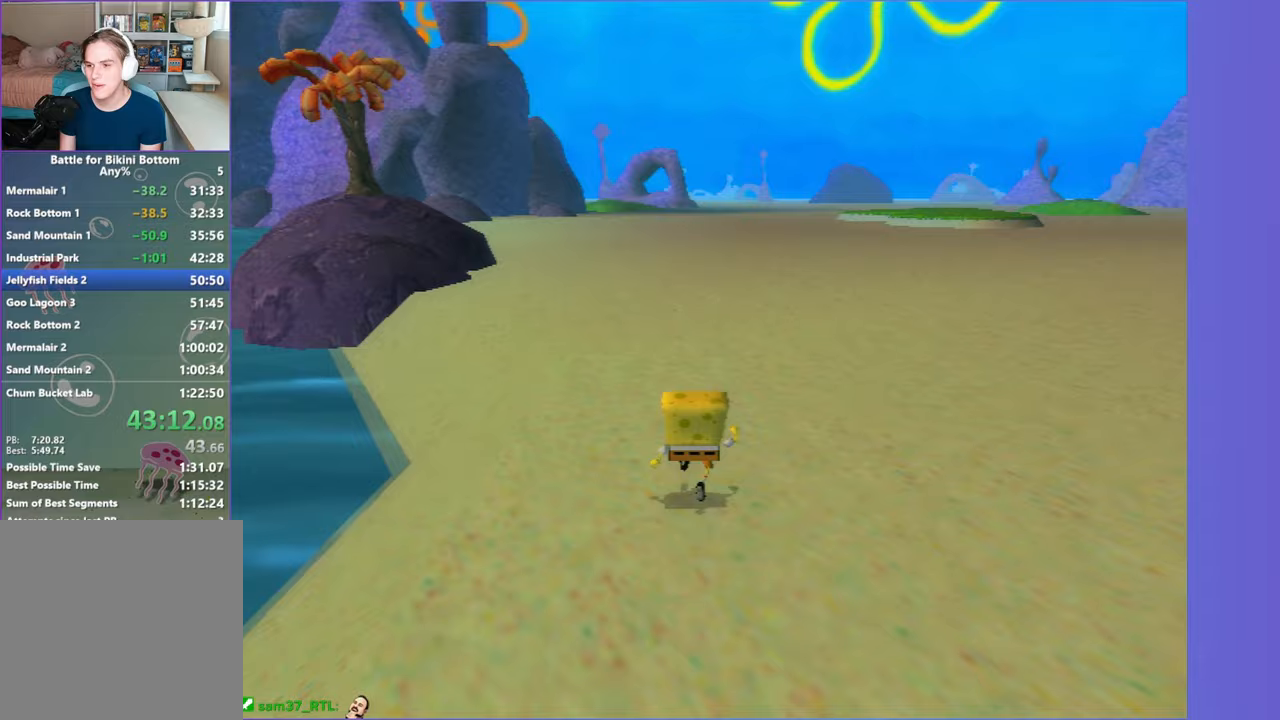
{"buttons": [], "left_stick": "up", "right_stick": "center", "events": [[33, "left_stick", "up"]]}
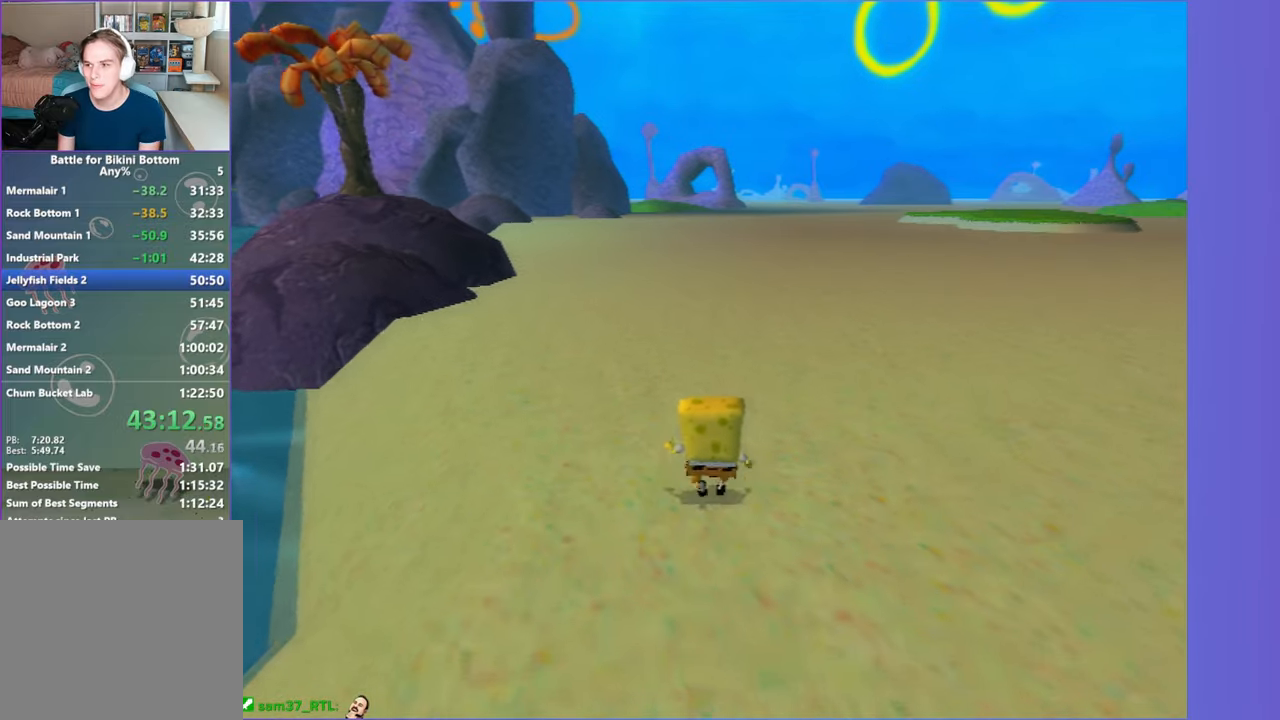
{"buttons": [], "left_stick": "up", "right_stick": "center", "events": []}
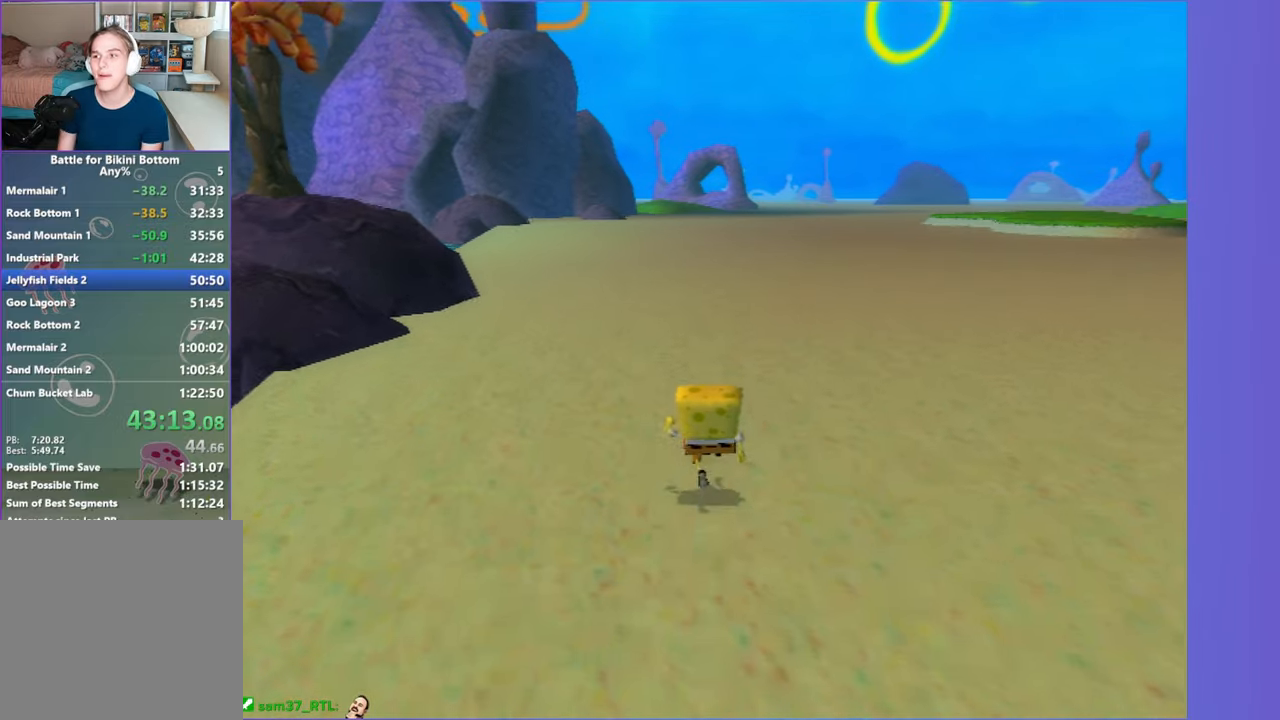
{"buttons": [], "left_stick": "up", "right_stick": "center", "events": []}
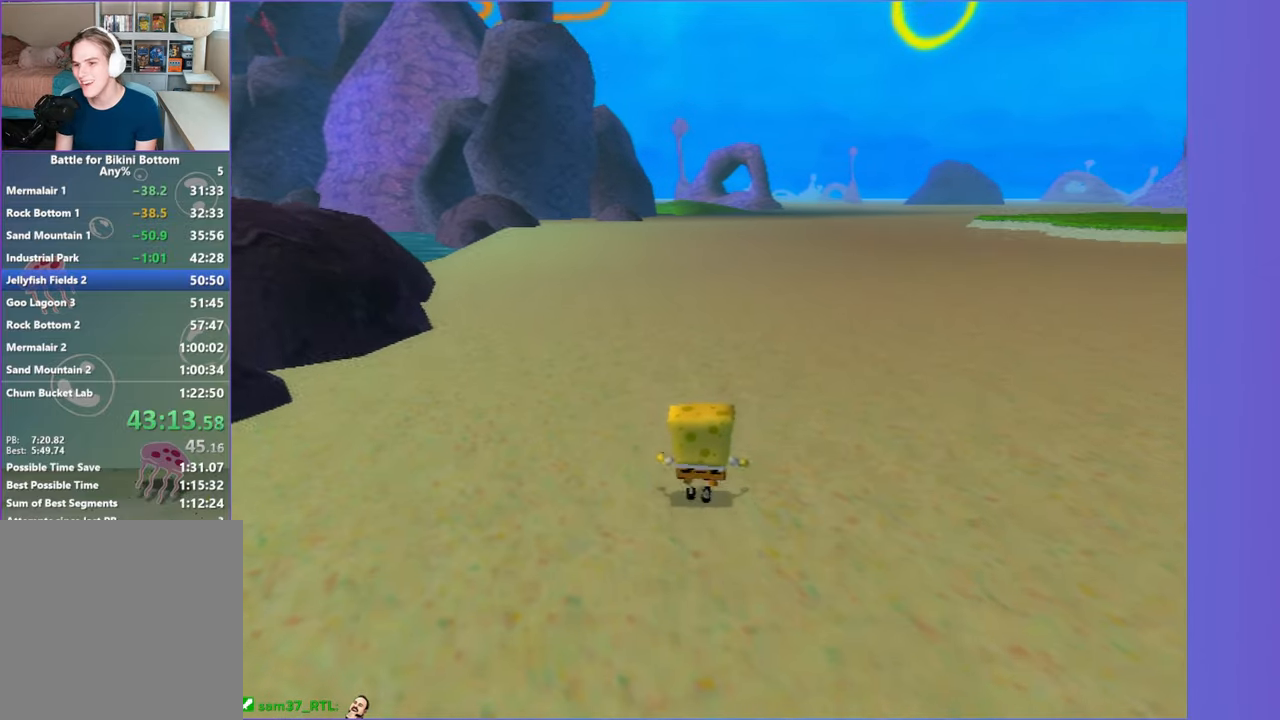
{"buttons": [], "left_stick": "up", "right_stick": "center", "events": []}
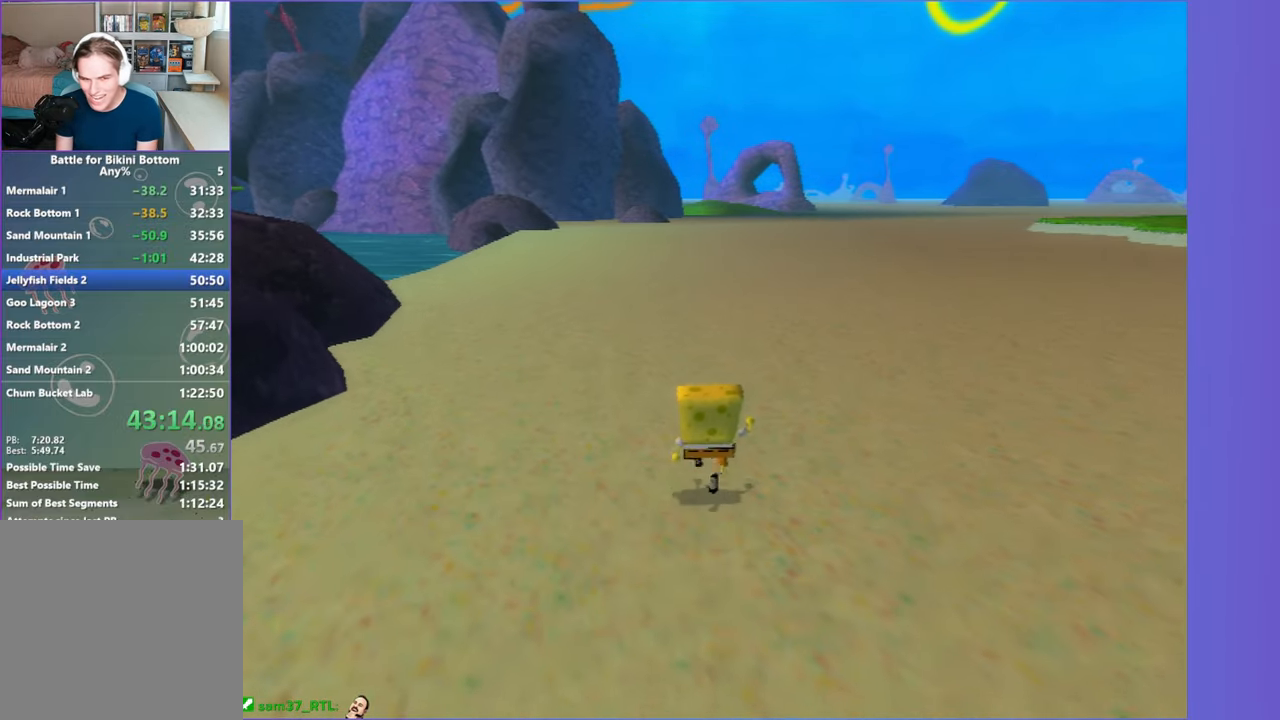
{"buttons": [], "left_stick": "up", "right_stick": "center", "events": []}
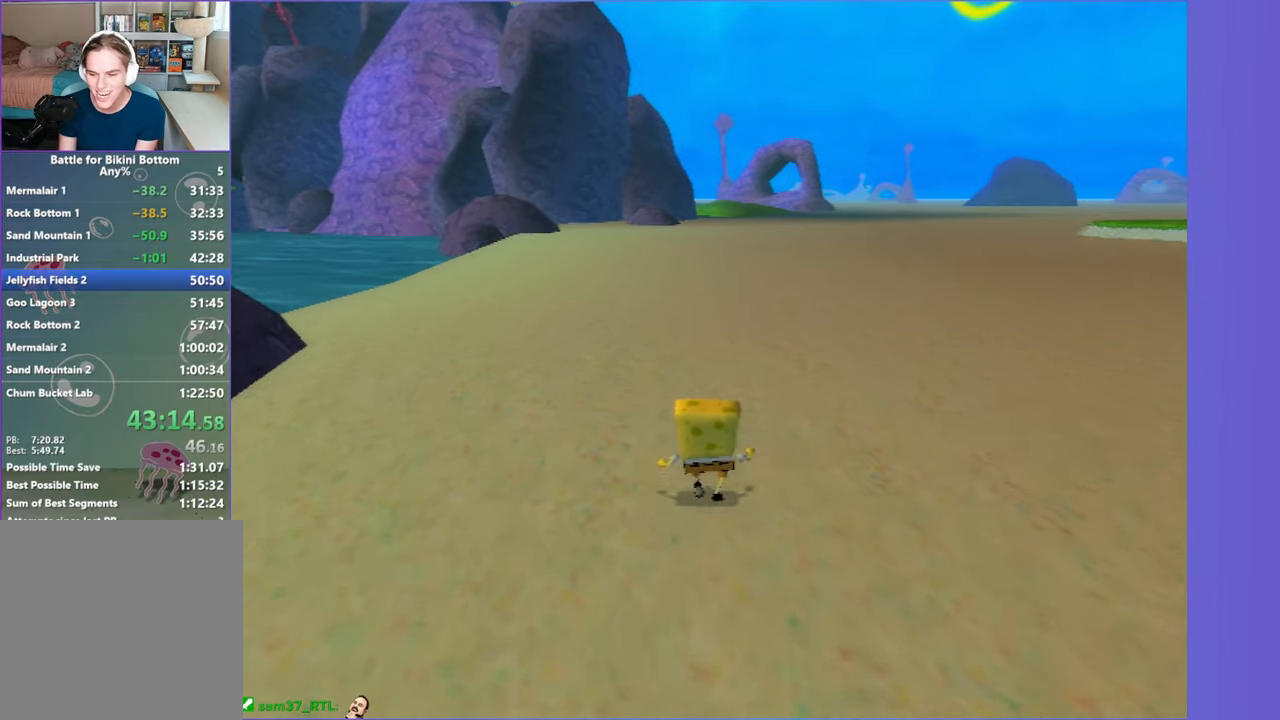
{"buttons": [], "left_stick": "up", "right_stick": "center", "events": []}
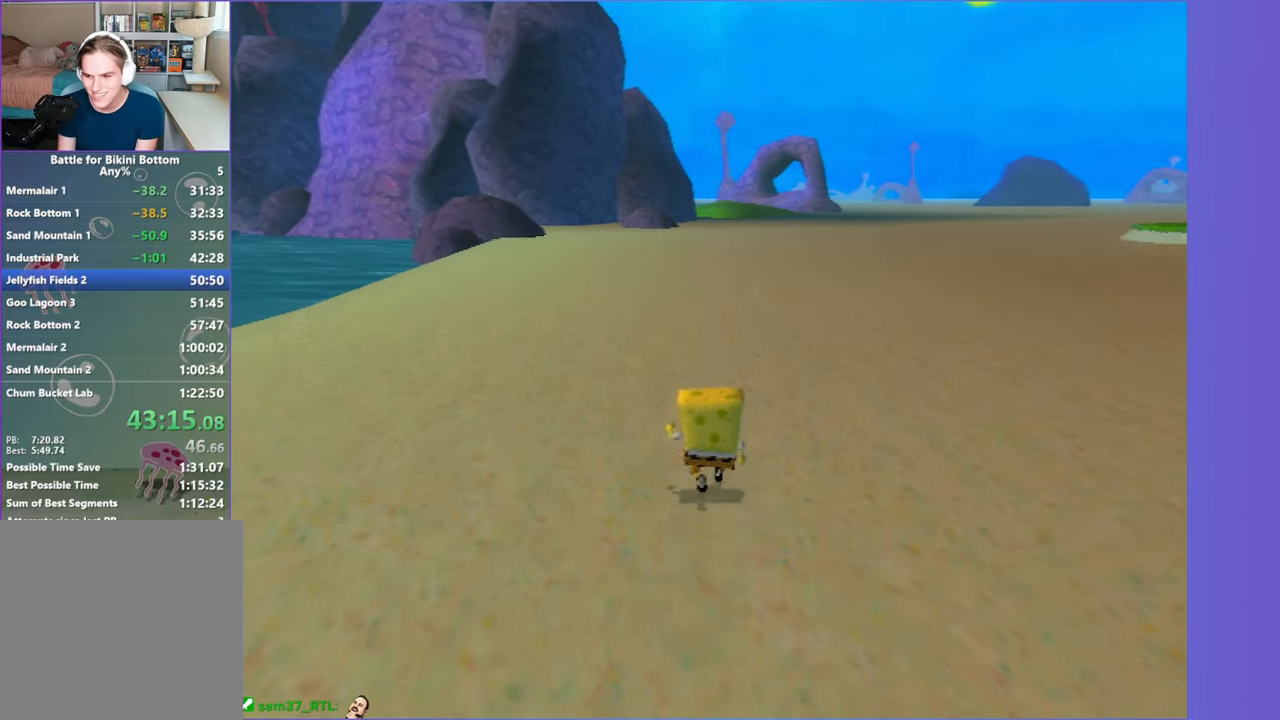
{"buttons": [], "left_stick": "up", "right_stick": "center", "events": []}
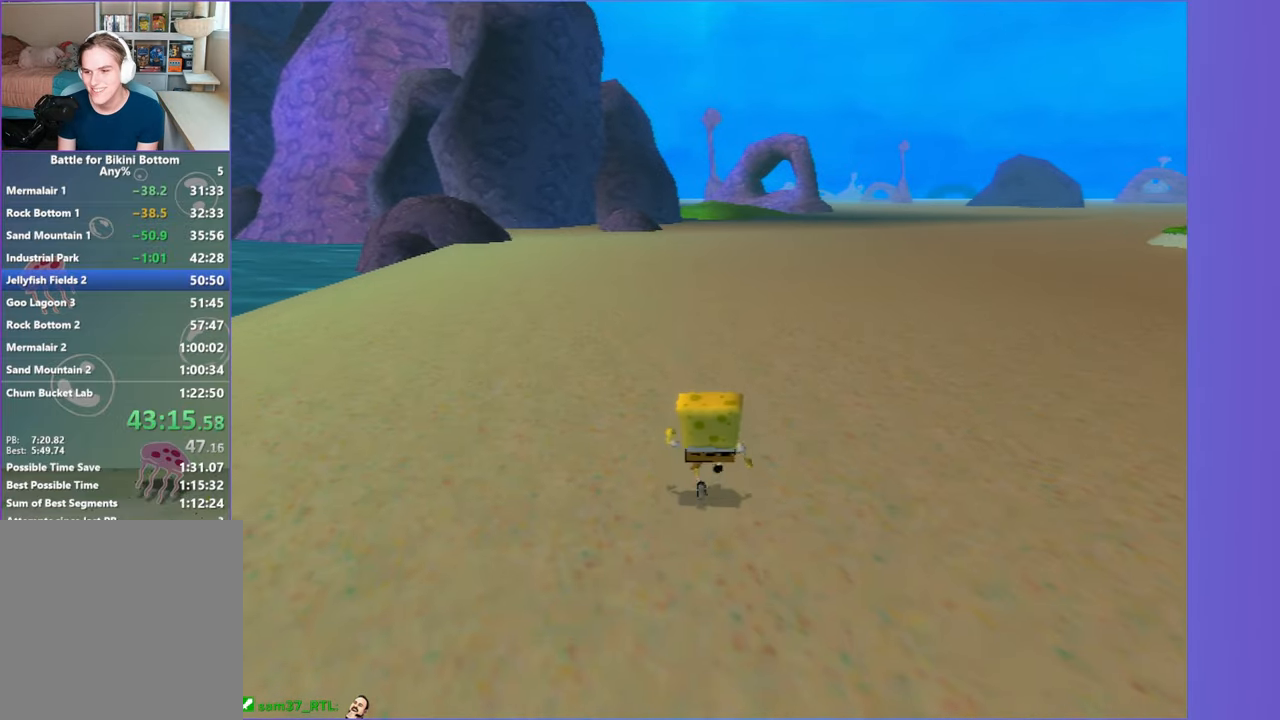
{"buttons": [], "left_stick": "up", "right_stick": "center", "events": []}
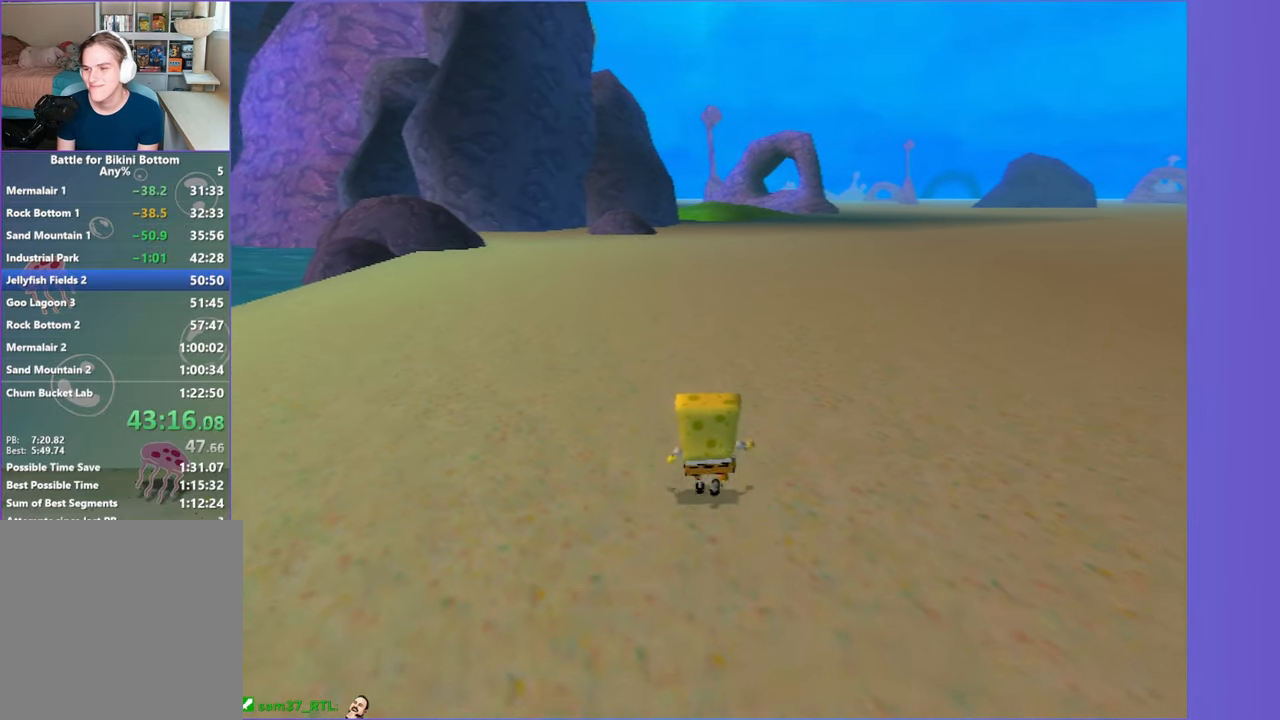
{"buttons": [], "left_stick": "up", "right_stick": "center", "events": []}
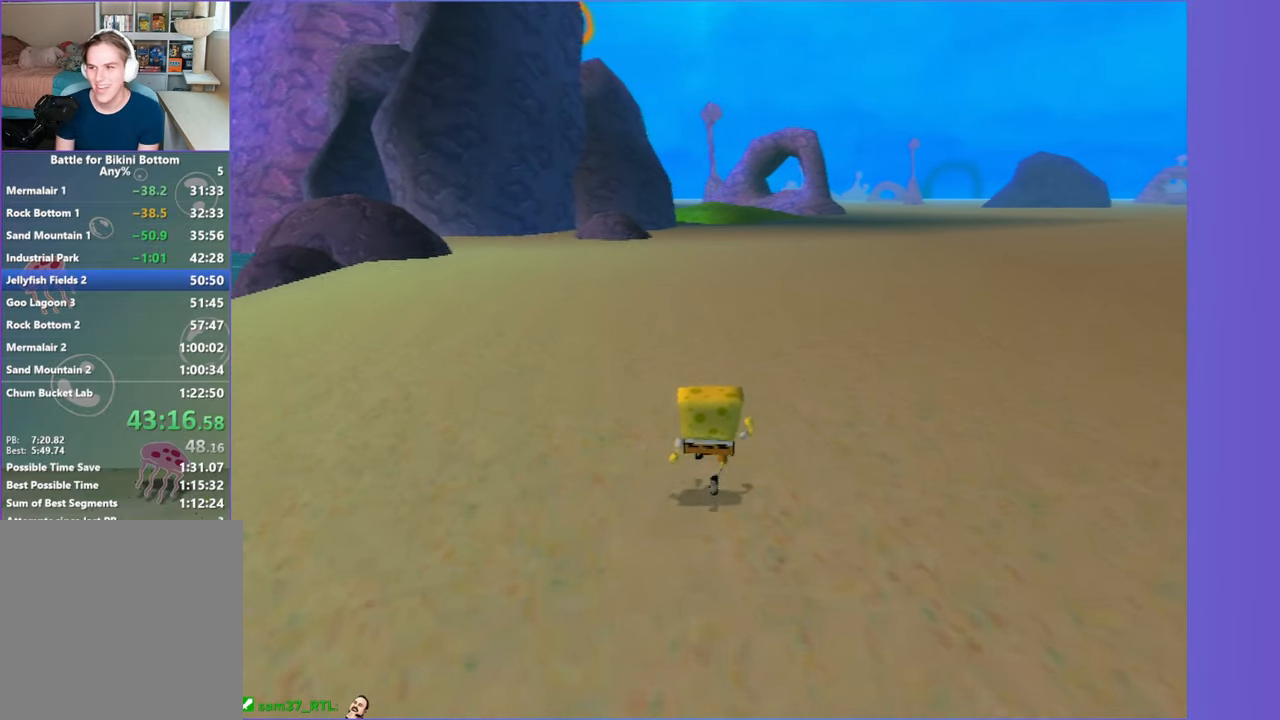
{"buttons": [], "left_stick": "up", "right_stick": "center", "events": []}
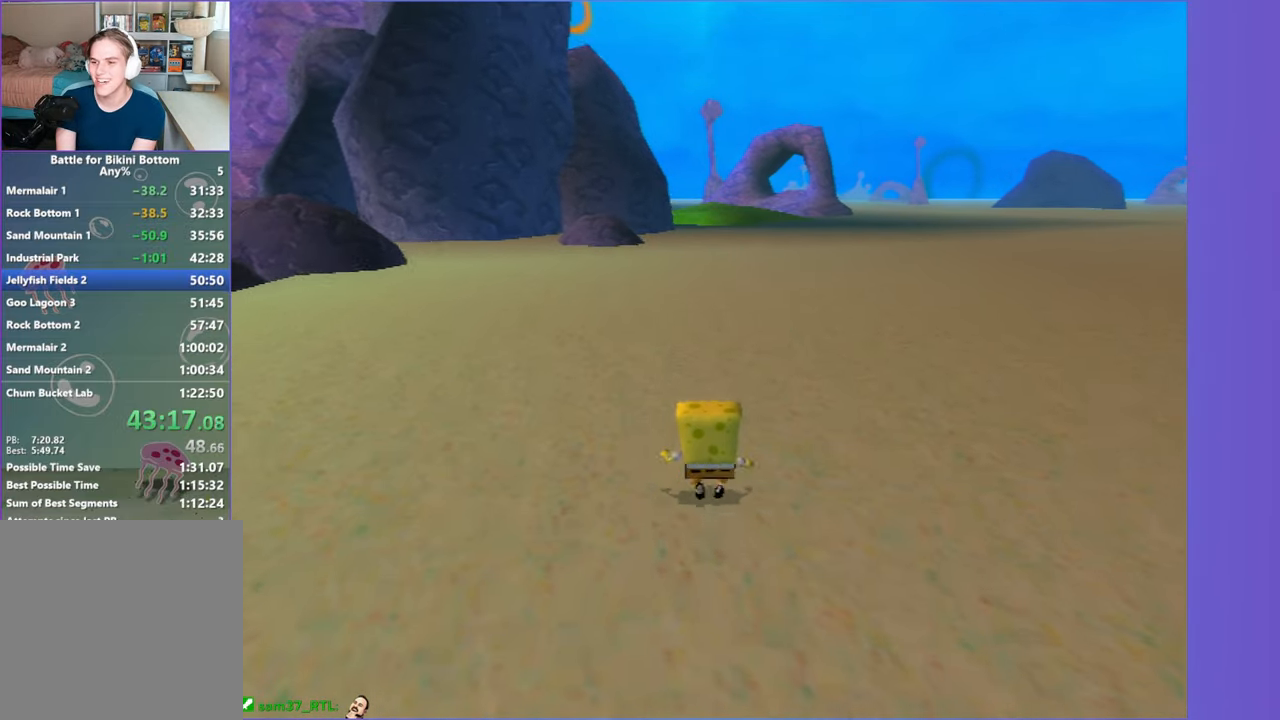
{"buttons": [], "left_stick": "up", "right_stick": "center", "events": []}